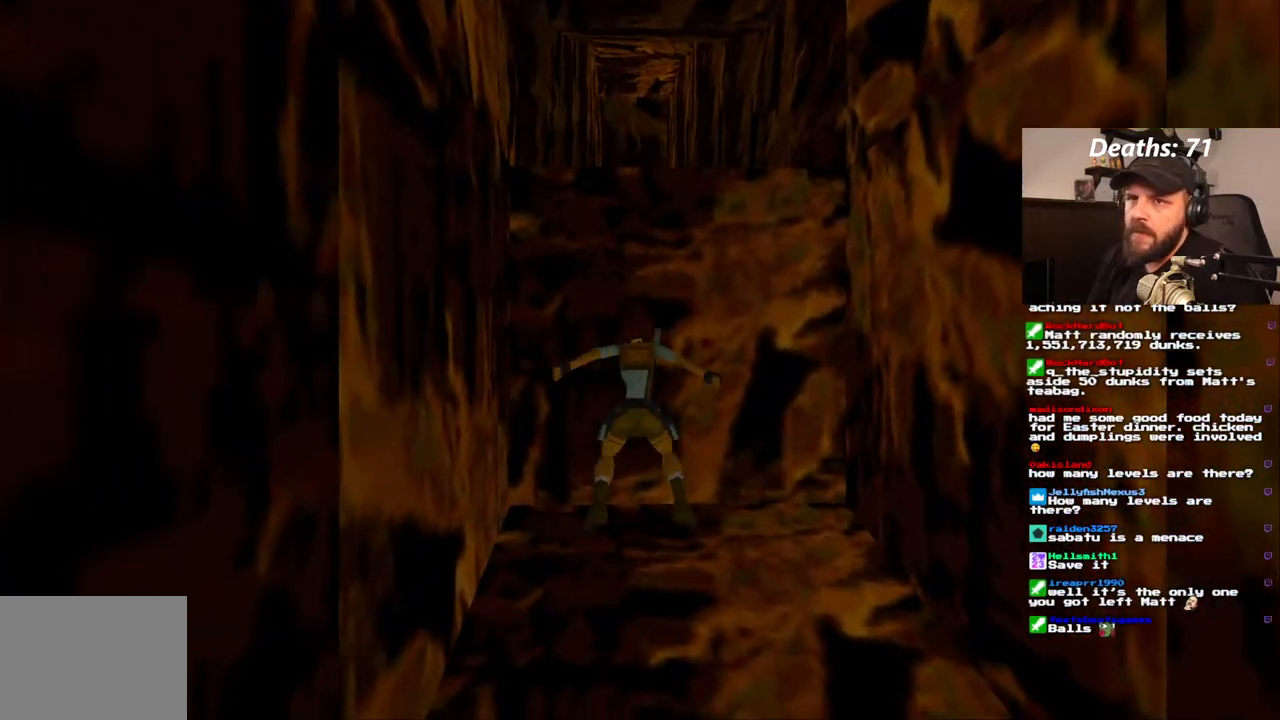
Gameplay with a controller (PlayStation layout); each line is a JSON object with the inputs held at the frame after it (dt_ms = milliseconds from this image to that frame). "events" lists button and stick changes between this image and that frame as [ms after this image, input, new state], when the widget could be followed in between. Not read: L3 R3.
{"dt_ms": 500, "buttons": [], "left_stick": "center", "right_stick": "center", "events": [[133, "DPAD_UP", "up"], [350, "CROSS", "up"]]}
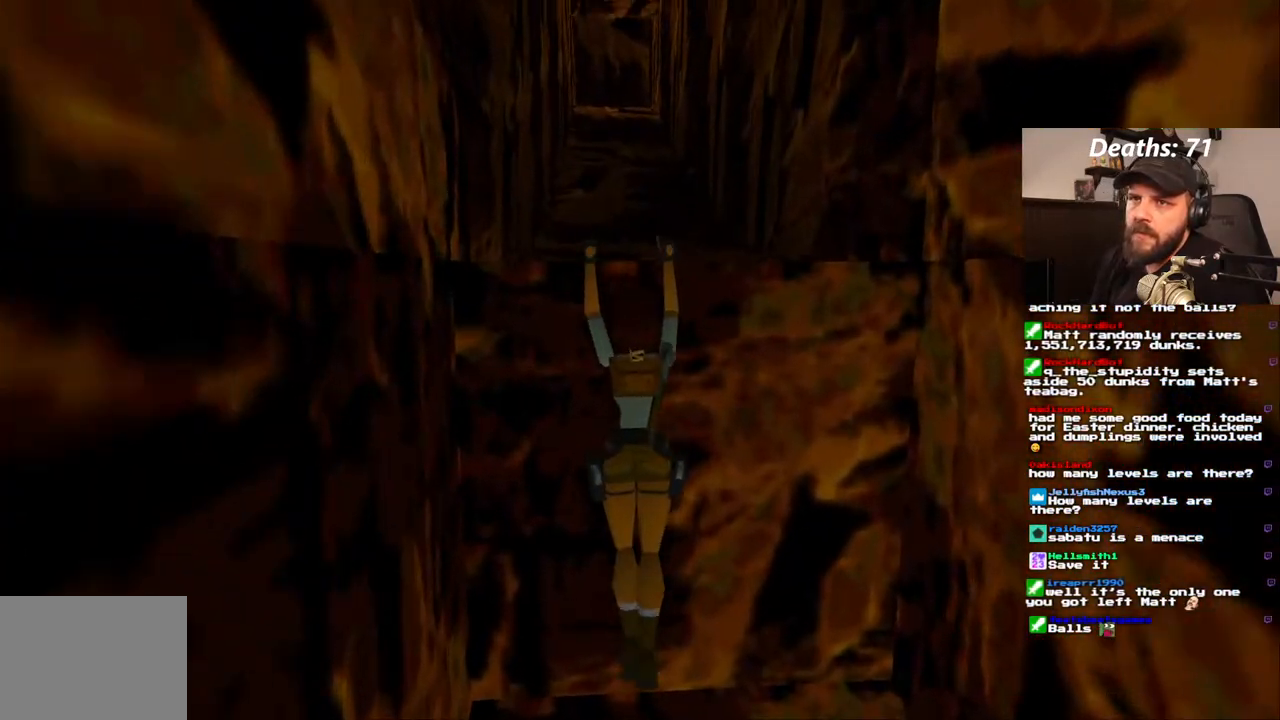
{"dt_ms": 500, "buttons": ["CIRCLE"], "left_stick": "center", "right_stick": "center", "events": [[267, "CIRCLE", "down"]]}
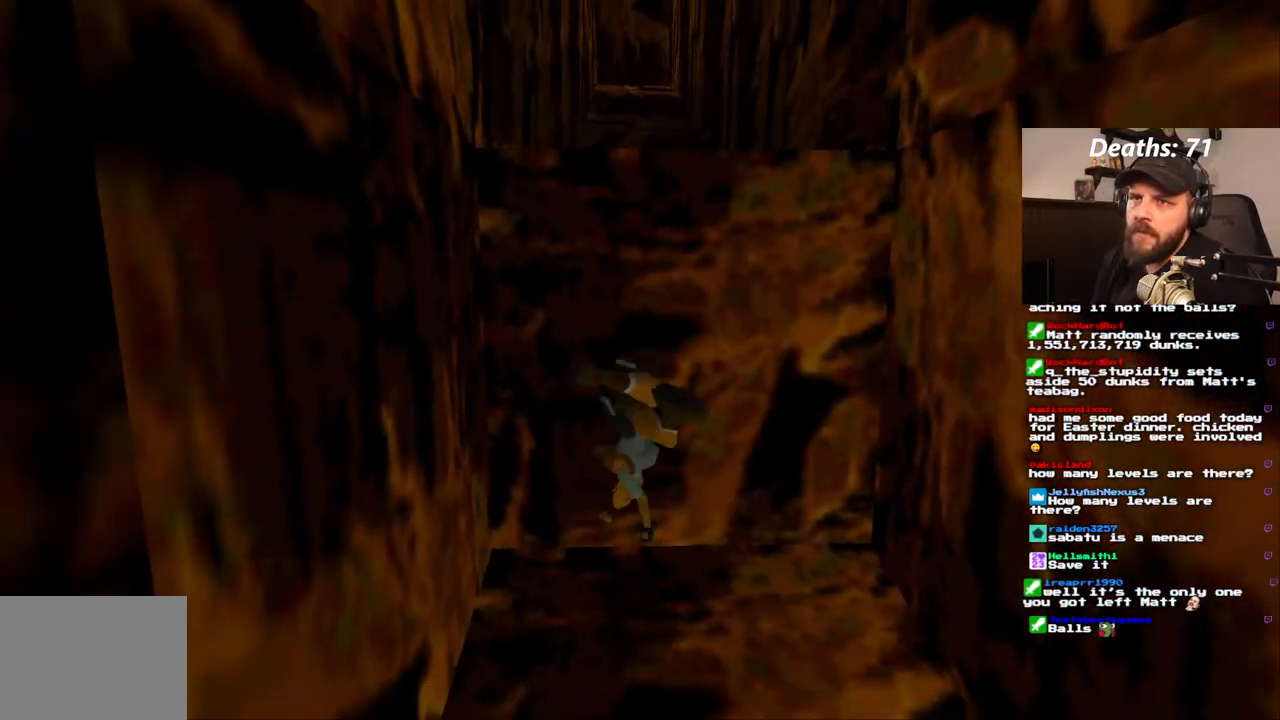
{"dt_ms": 500, "buttons": [], "left_stick": "center", "right_stick": "center", "events": [[117, "CIRCLE", "up"]]}
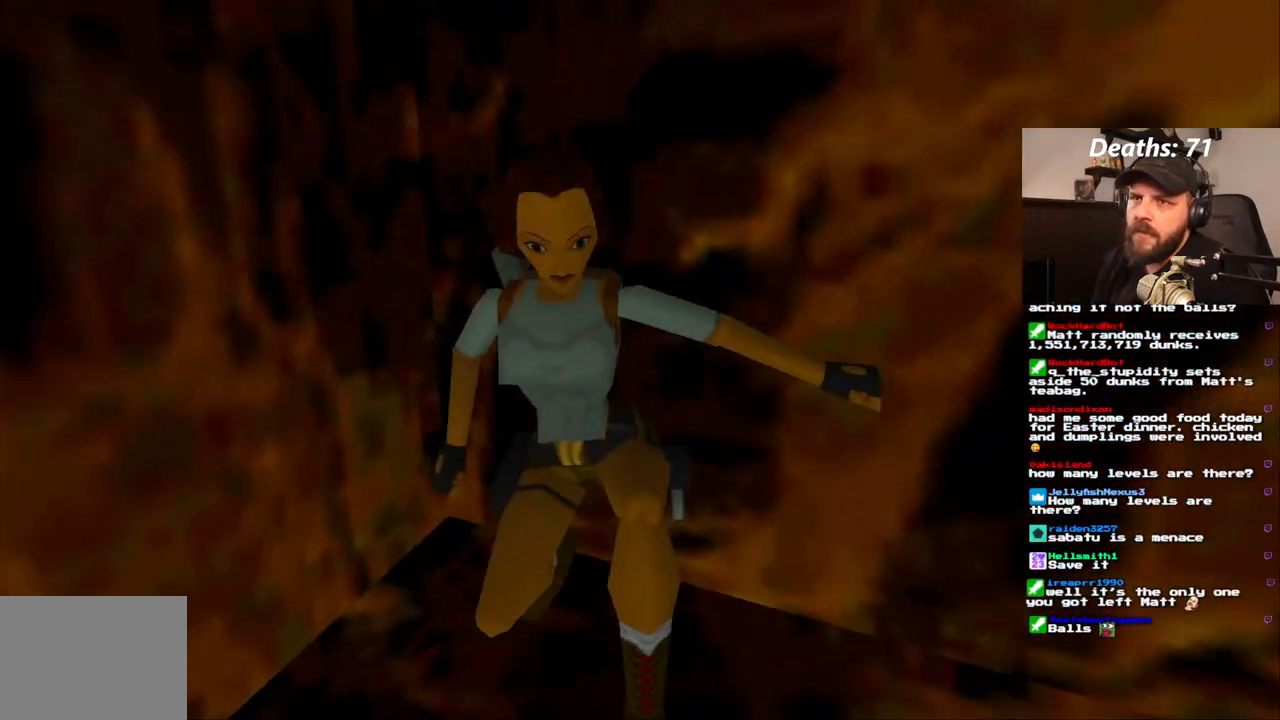
{"dt_ms": 500, "buttons": ["SQUARE", "DPAD_UP"], "left_stick": "center", "right_stick": "center", "events": [[217, "DPAD_UP", "down"], [433, "SQUARE", "down"]]}
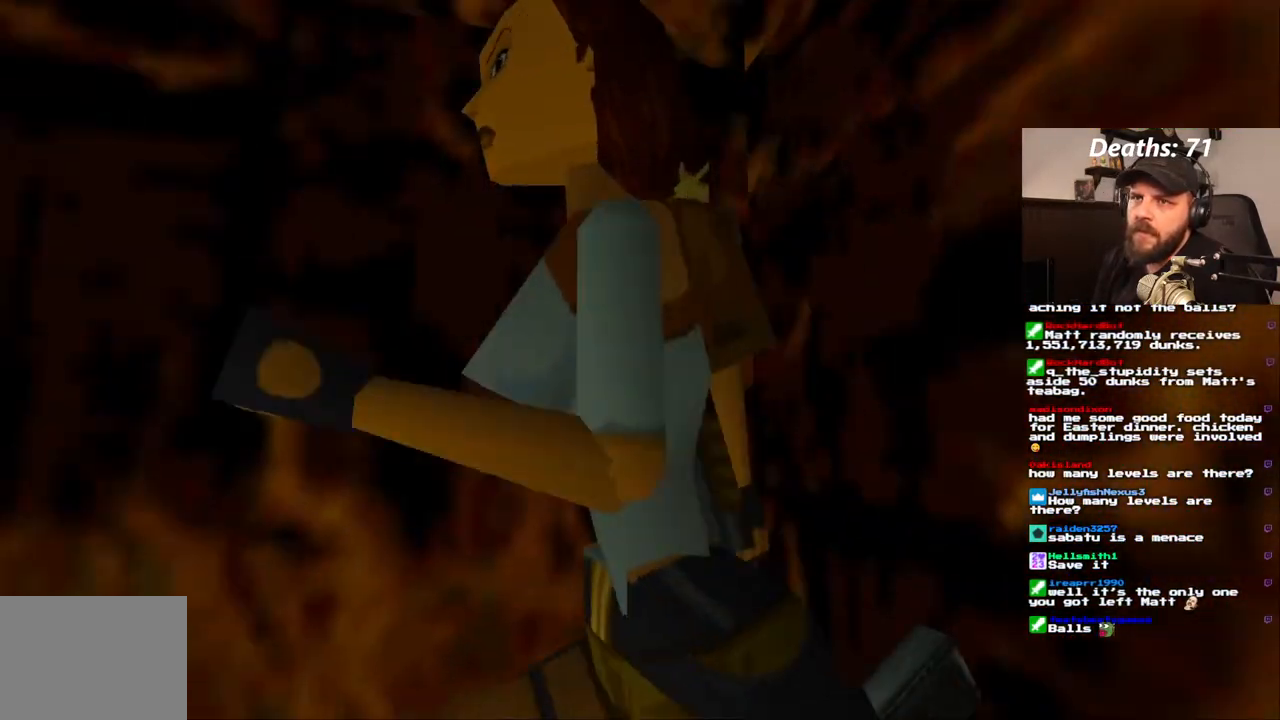
{"dt_ms": 500, "buttons": ["SQUARE", "DPAD_UP"], "left_stick": "center", "right_stick": "center"}
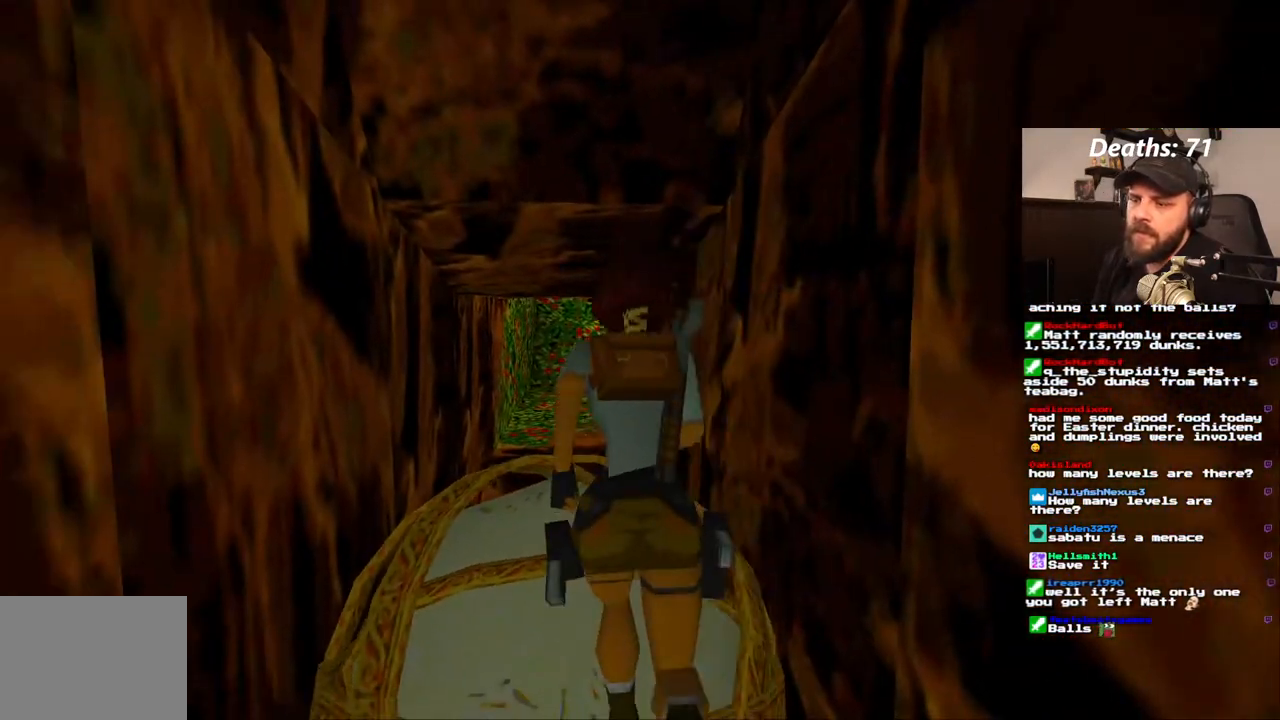
{"dt_ms": 500, "buttons": ["CROSS", "DPAD_UP"], "left_stick": "center", "right_stick": "center", "events": [[383, "SQUARE", "up"], [467, "CROSS", "down"]]}
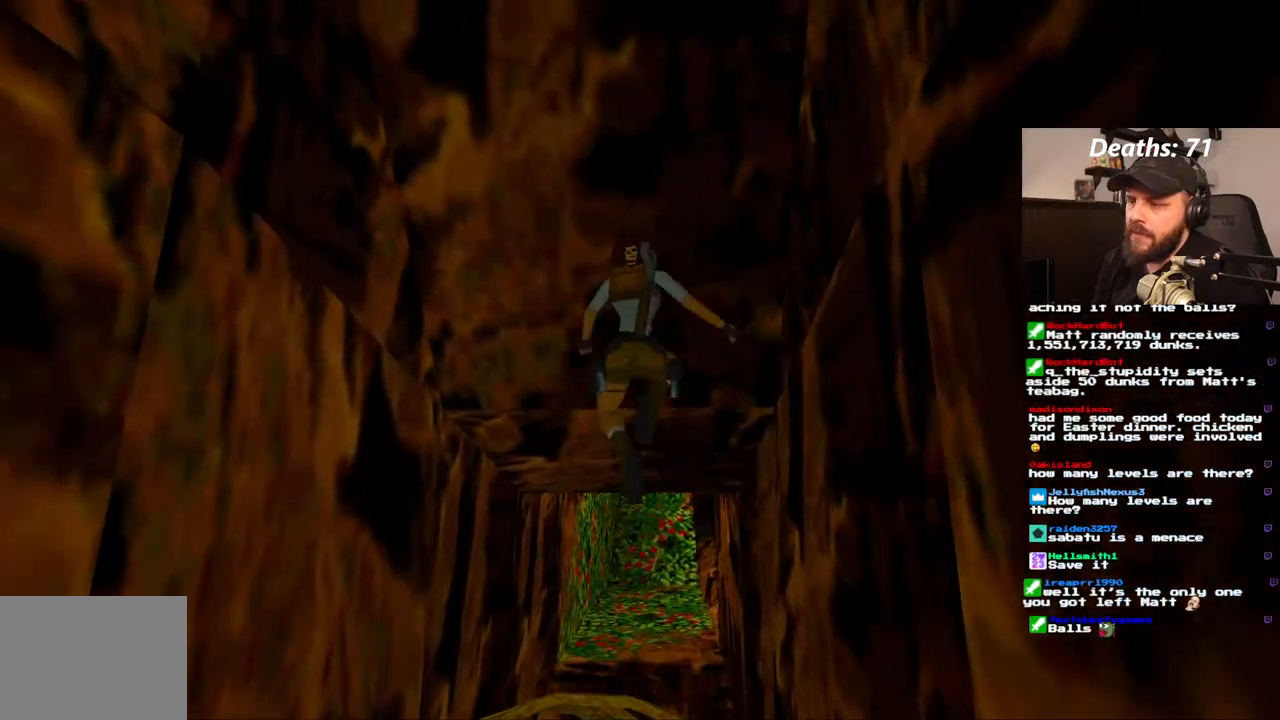
{"dt_ms": 500, "buttons": ["CROSS", "DPAD_UP"], "left_stick": "center", "right_stick": "center", "events": []}
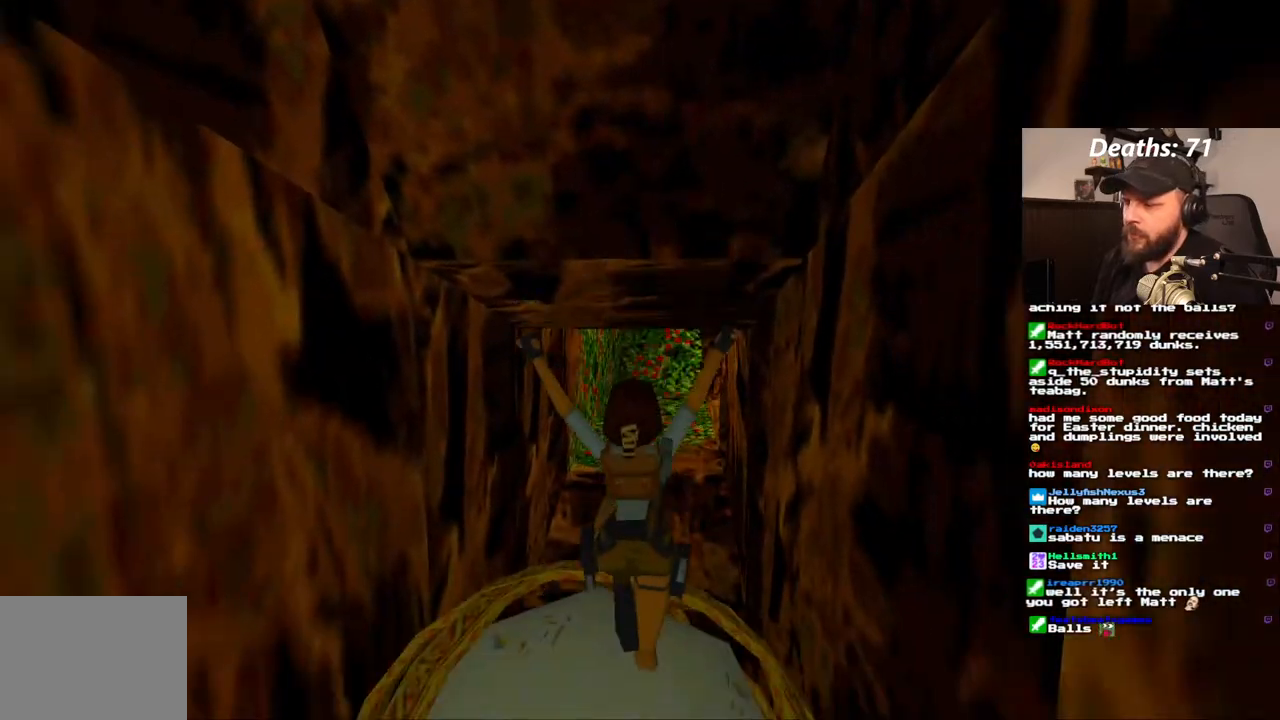
{"dt_ms": 500, "buttons": [], "left_stick": "center", "right_stick": "center", "events": [[217, "CROSS", "up"], [300, "DPAD_UP", "up"]]}
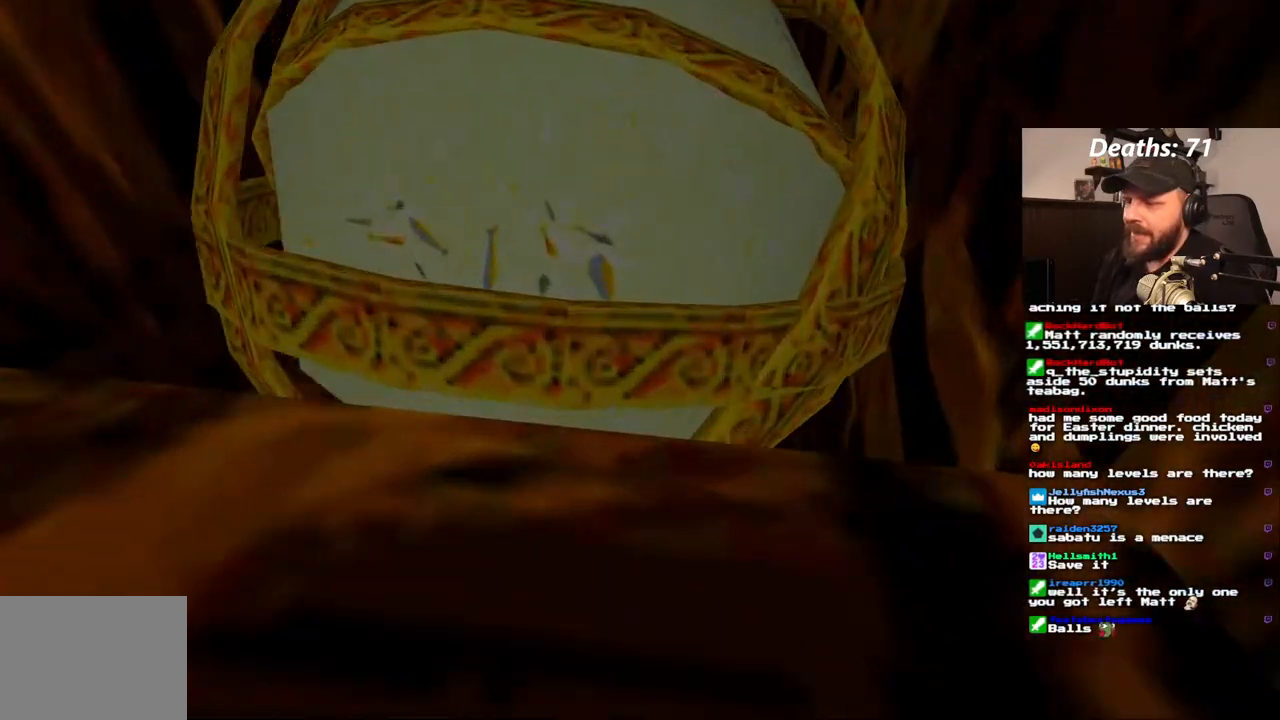
{"dt_ms": 500, "buttons": [], "left_stick": "center", "right_stick": "center", "events": []}
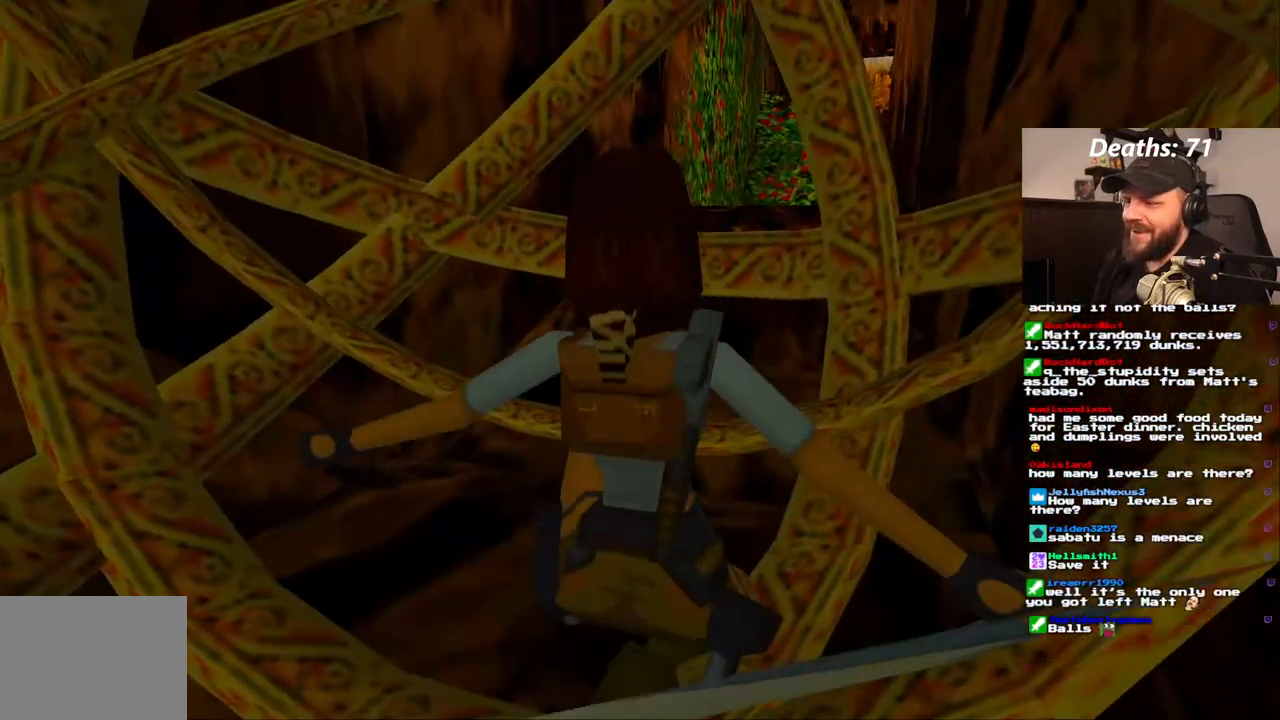
{"dt_ms": 500, "buttons": ["SQUARE", "DPAD_UP"], "left_stick": "center", "right_stick": "center", "events": [[150, "SQUARE", "down"], [300, "DPAD_UP", "down"]]}
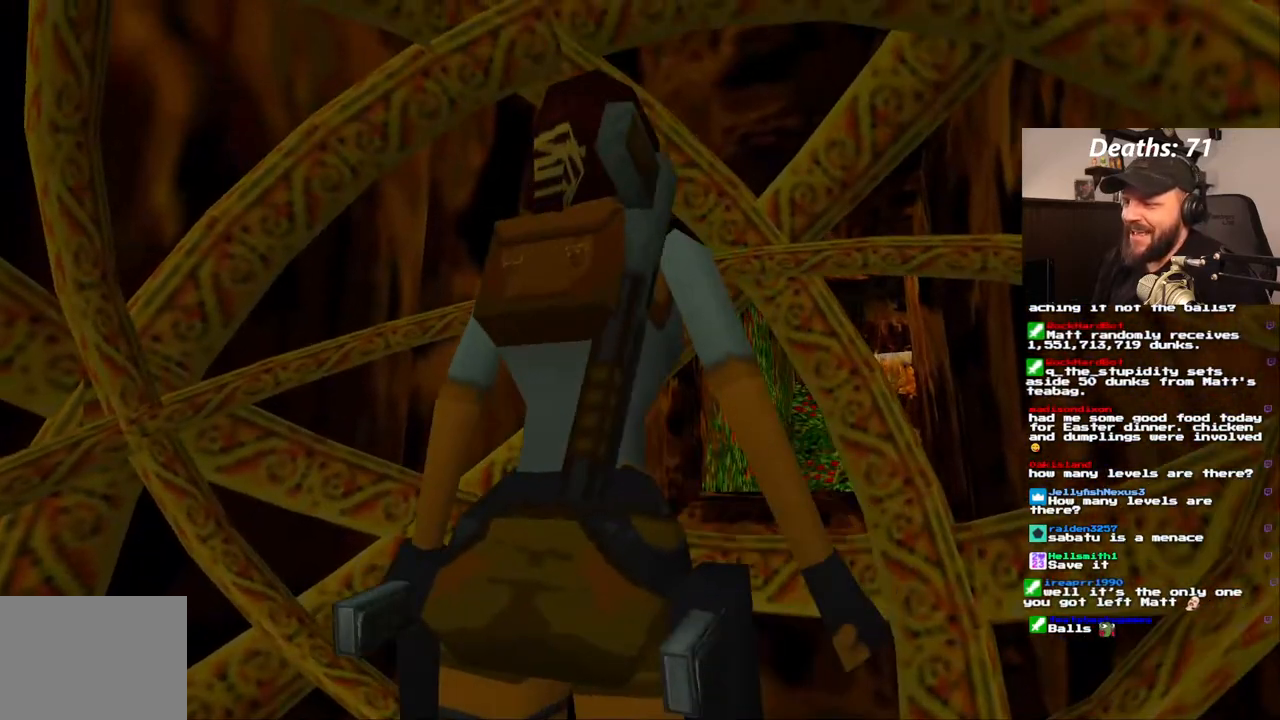
{"dt_ms": 500, "buttons": ["SQUARE", "DPAD_UP"], "left_stick": "center", "right_stick": "center", "events": []}
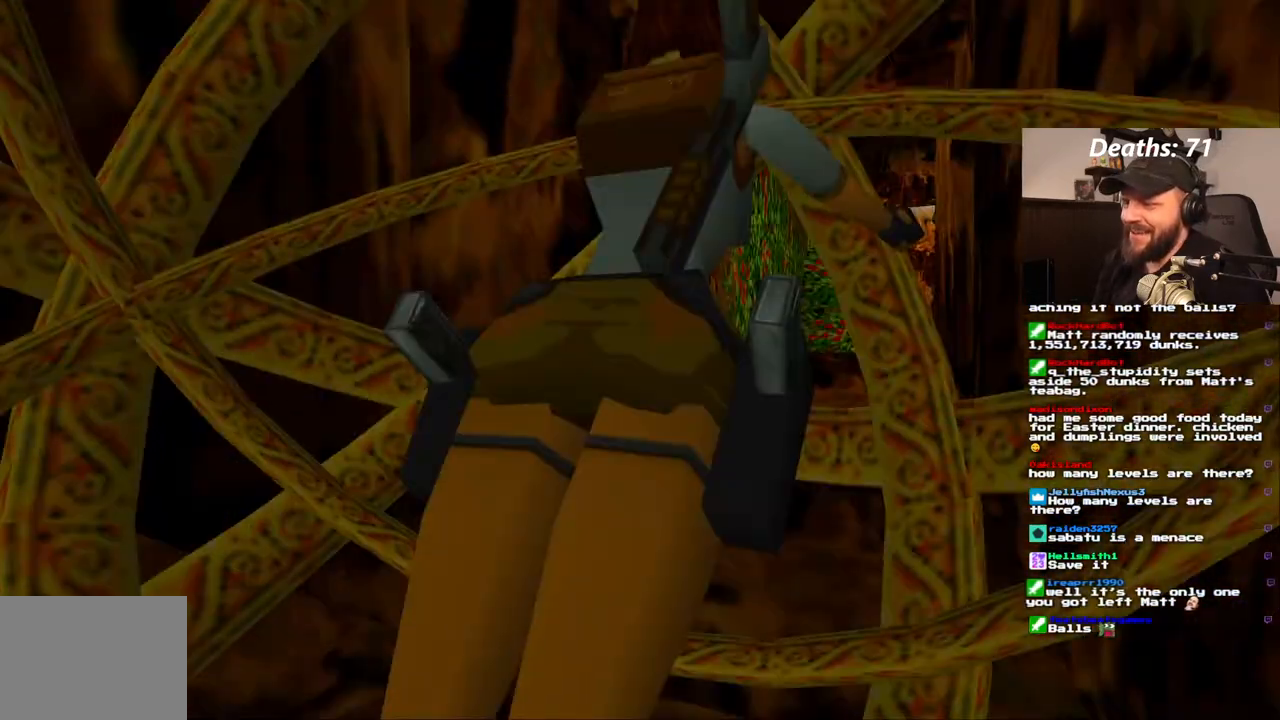
{"dt_ms": 500, "buttons": ["DPAD_UP"], "left_stick": "center", "right_stick": "center", "events": [[117, "SQUARE", "up"]]}
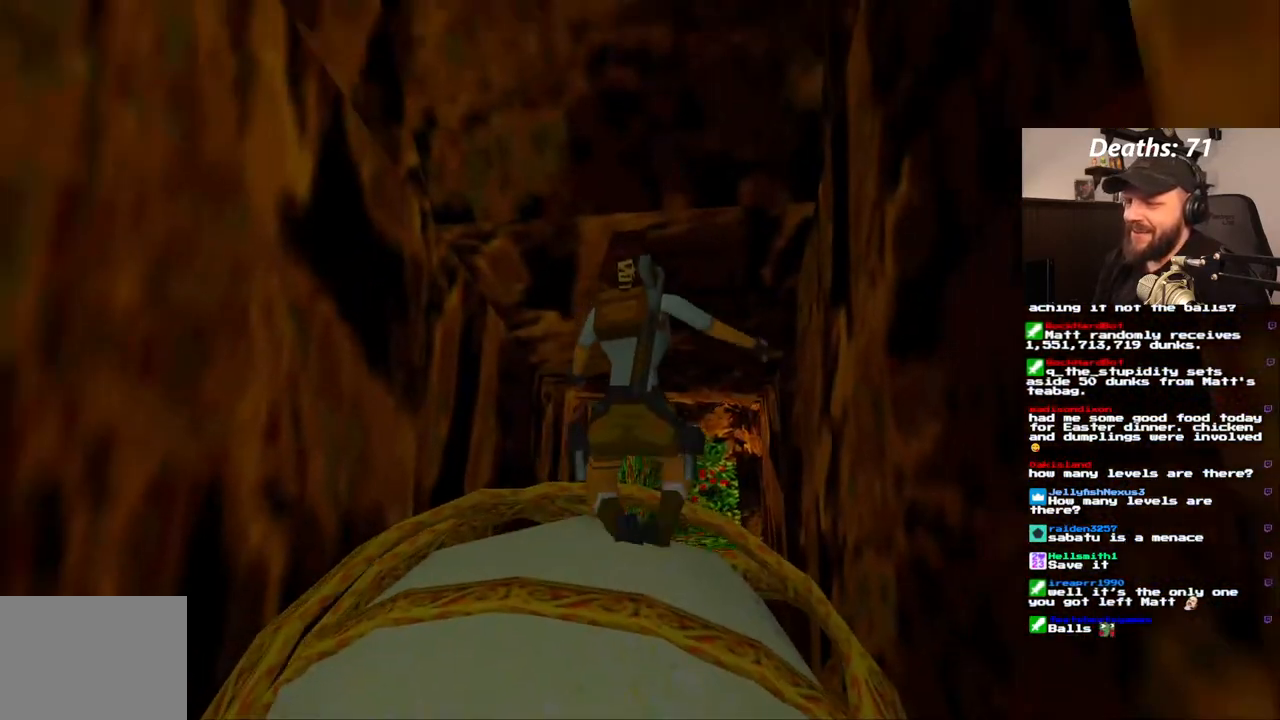
{"dt_ms": 500, "buttons": ["SQUARE", "DPAD_UP"], "left_stick": "center", "right_stick": "center", "events": [[283, "SQUARE", "down"]]}
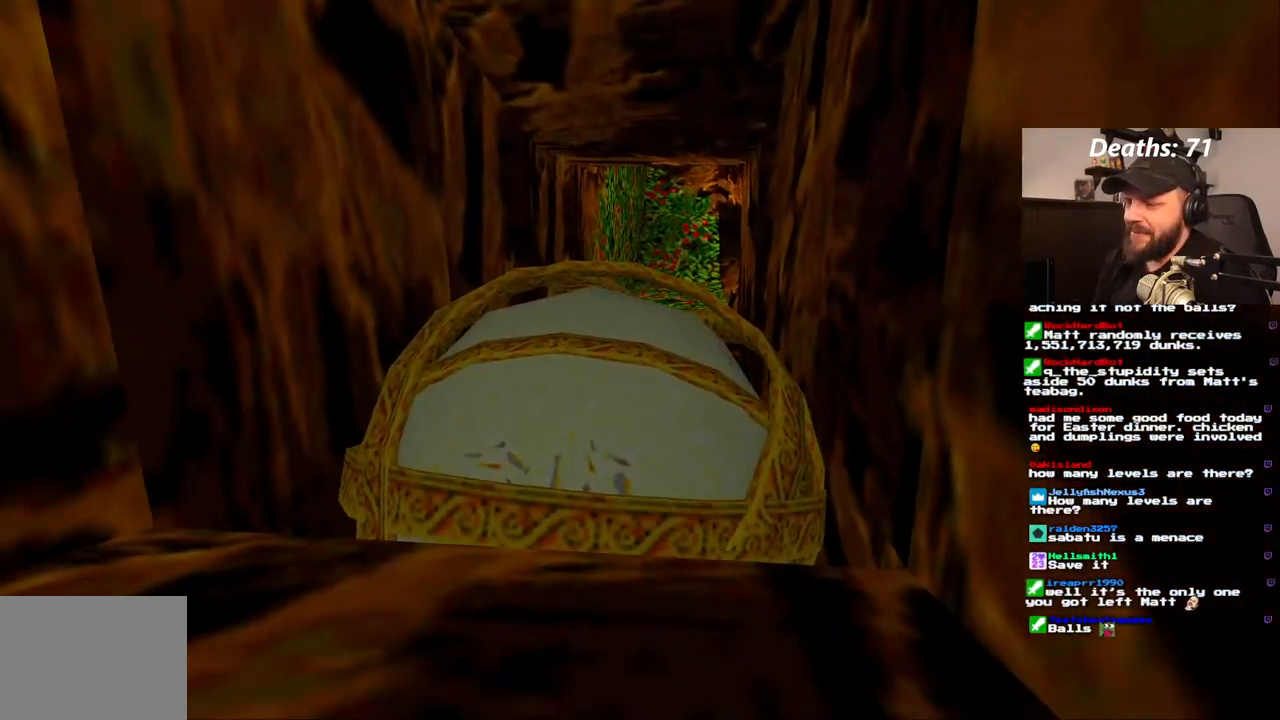
{"dt_ms": 1000, "buttons": ["SQUARE", "DPAD_UP"], "left_stick": "center", "right_stick": "center"}
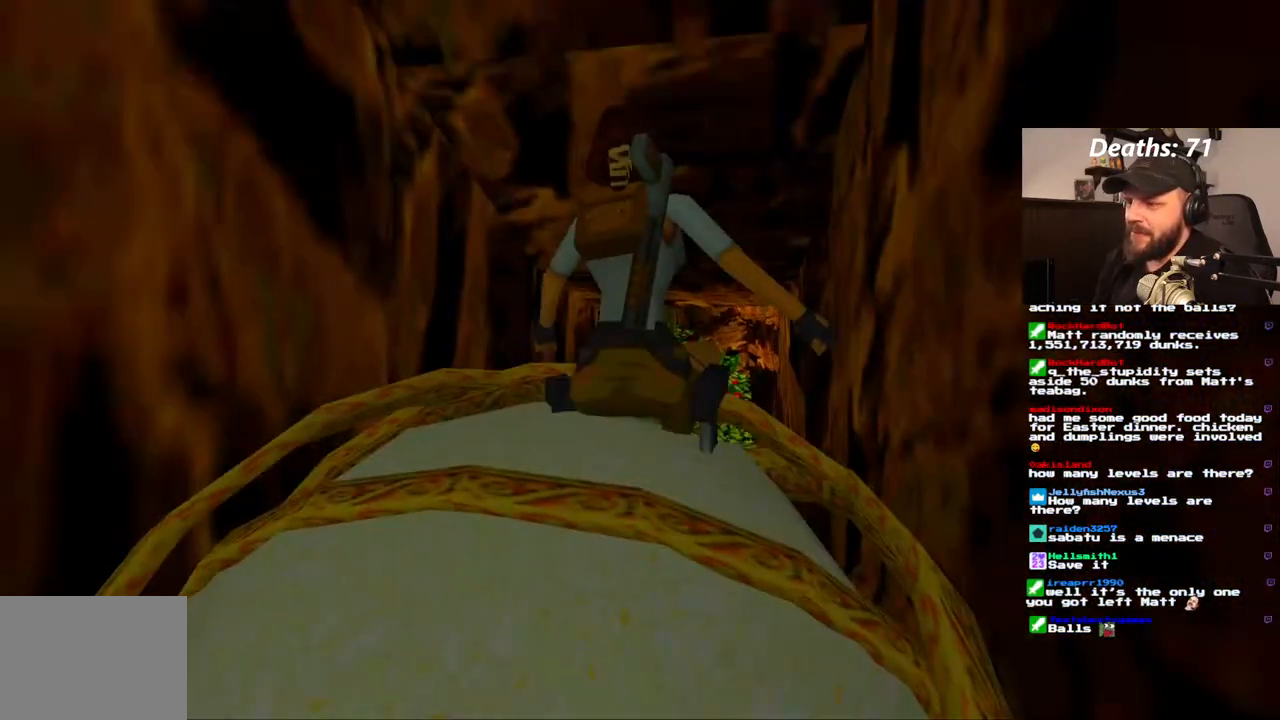
{"dt_ms": 500, "buttons": ["SQUARE", "DPAD_UP"], "left_stick": "center", "right_stick": "center", "events": []}